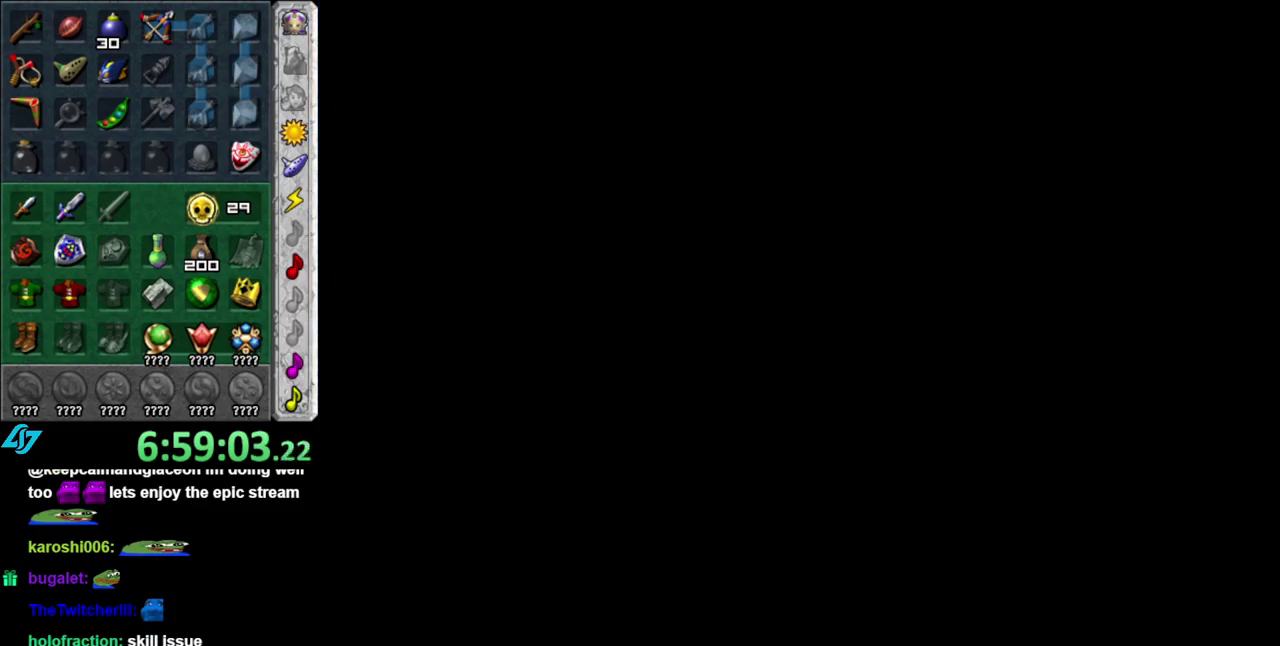
Gameplay with a controller (Nintendo layout); each line is a JSON object with the inputs held at the frame after it. "events" lists button and stick changes between this image and that frame as [ms after this image, input, new state], when the widget could be followed in between. This overlay highlights the sticks when they move; stick clicks (L3 R3) are not distinguishable. Not read: L3 R2 R3 Y other_buttons.
{"buttons": [], "left_stick": "center", "right_stick": "center", "events": [[483, "left_stick", "center"]]}
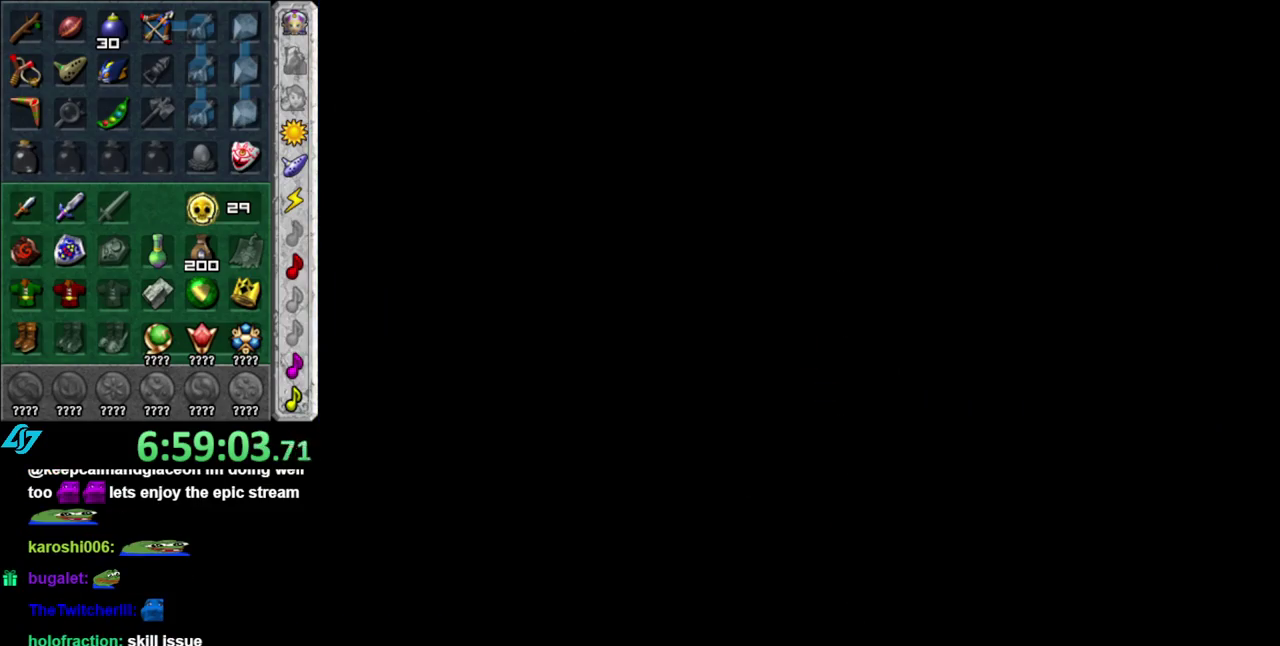
{"buttons": [], "left_stick": "center", "right_stick": "center", "events": []}
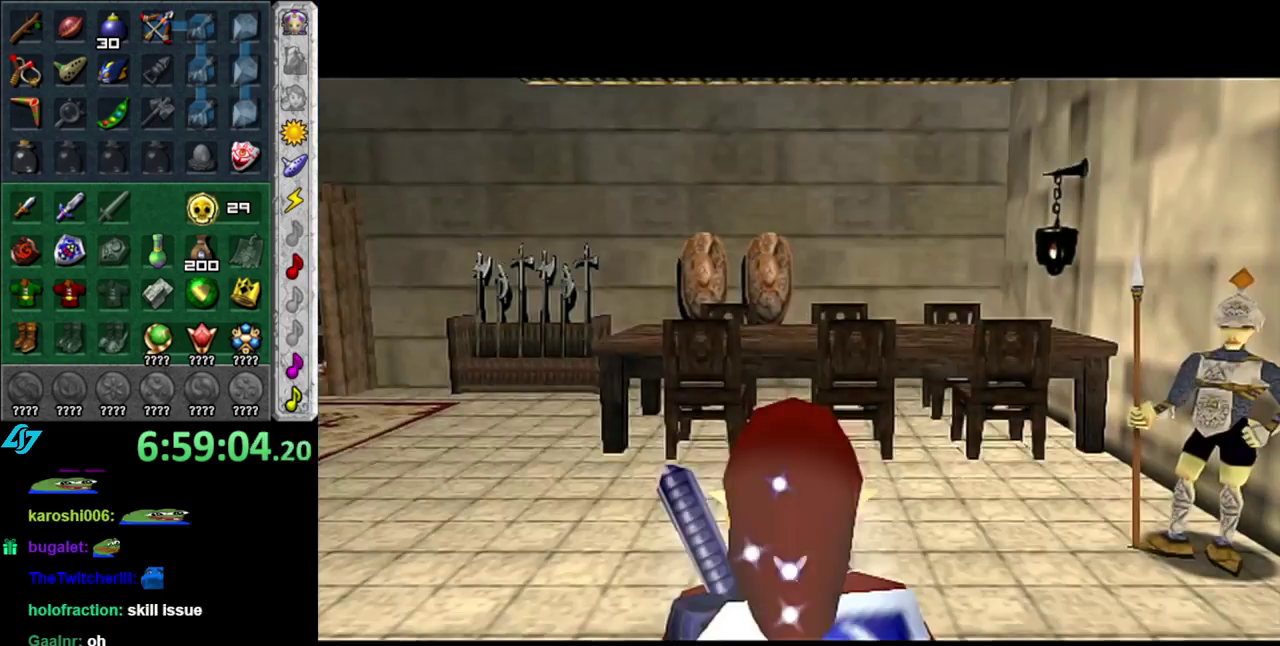
{"buttons": [], "left_stick": "up-left", "right_stick": "center", "events": [[117, "left_stick", "up"], [333, "left_stick", "up-left"]]}
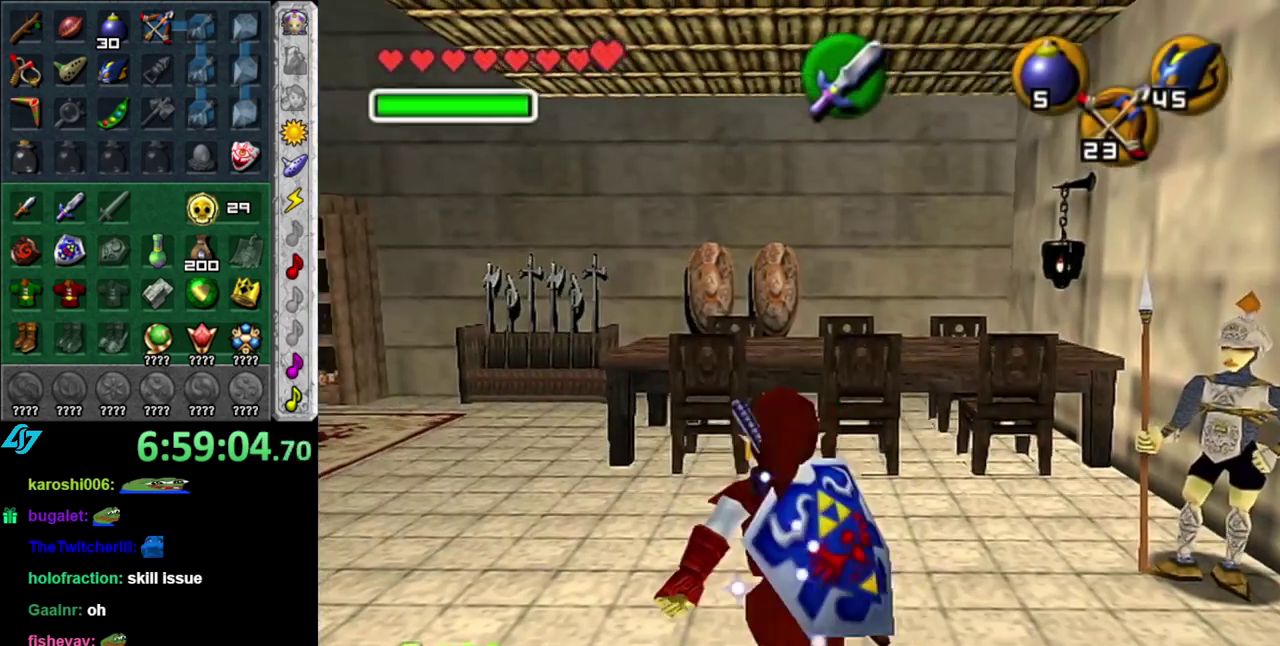
{"buttons": [], "left_stick": "up", "right_stick": "center", "events": [[17, "left_stick", "left"], [83, "L1", "down"], [117, "left_stick", "center"], [300, "L1", "up"], [333, "left_stick", "up"]]}
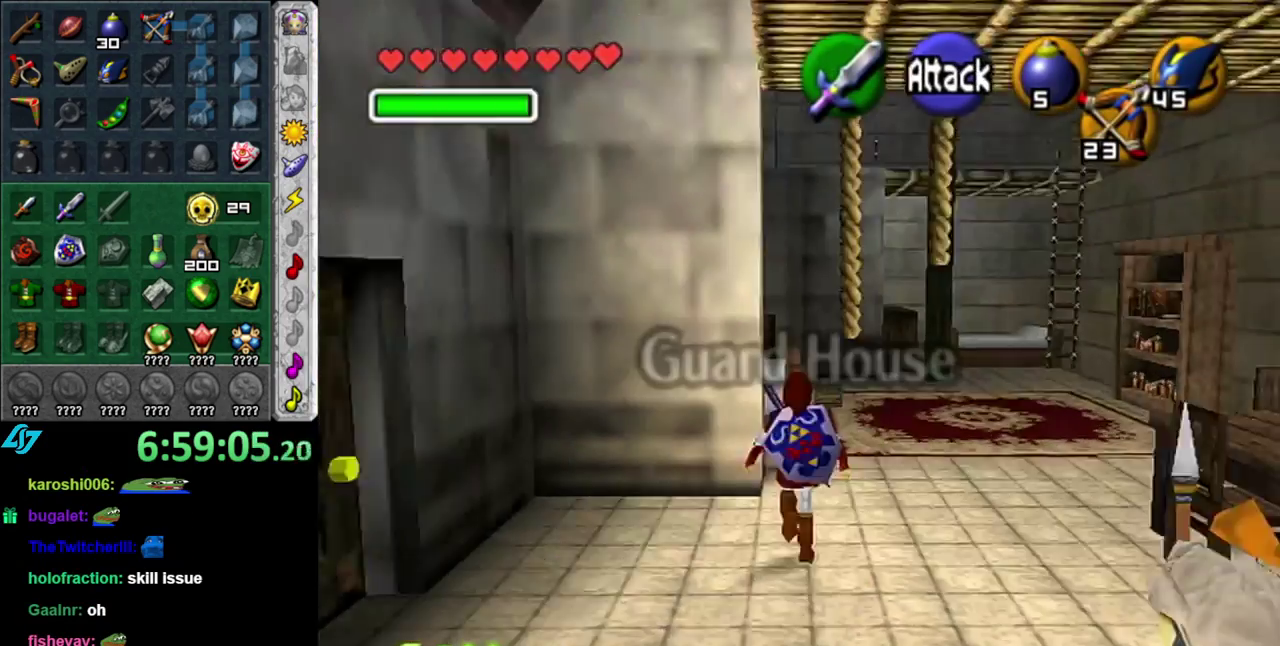
{"buttons": [], "left_stick": "up-right", "right_stick": "center", "events": [[83, "left_stick", "up-right"]]}
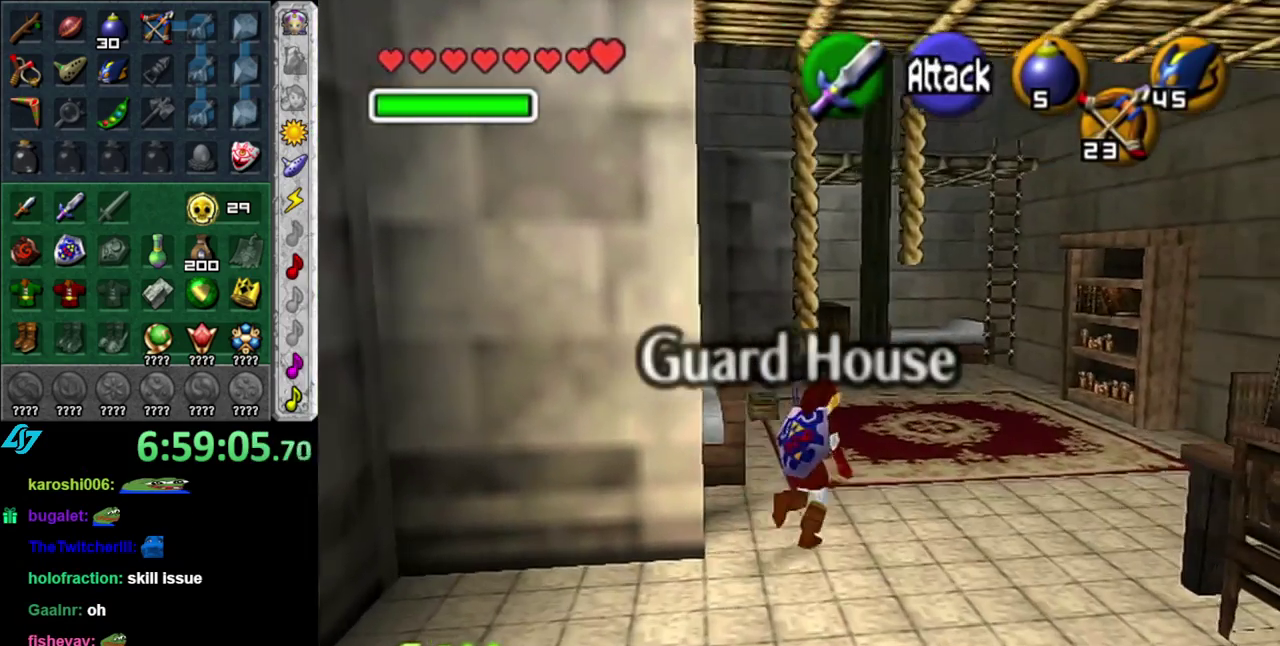
{"buttons": [], "left_stick": "up", "right_stick": "center", "events": [[83, "left_stick", "up"], [300, "A", "down"], [450, "A", "up"]]}
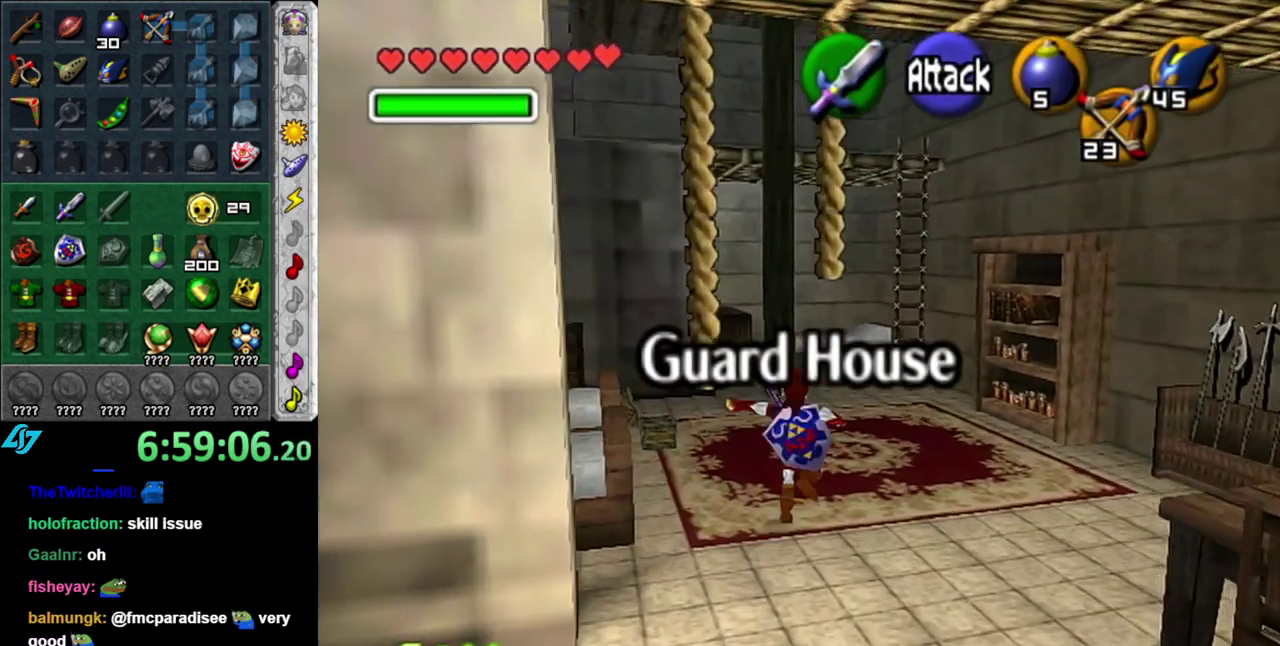
{"buttons": [], "left_stick": "up-left", "right_stick": "center", "events": [[400, "left_stick", "up-left"]]}
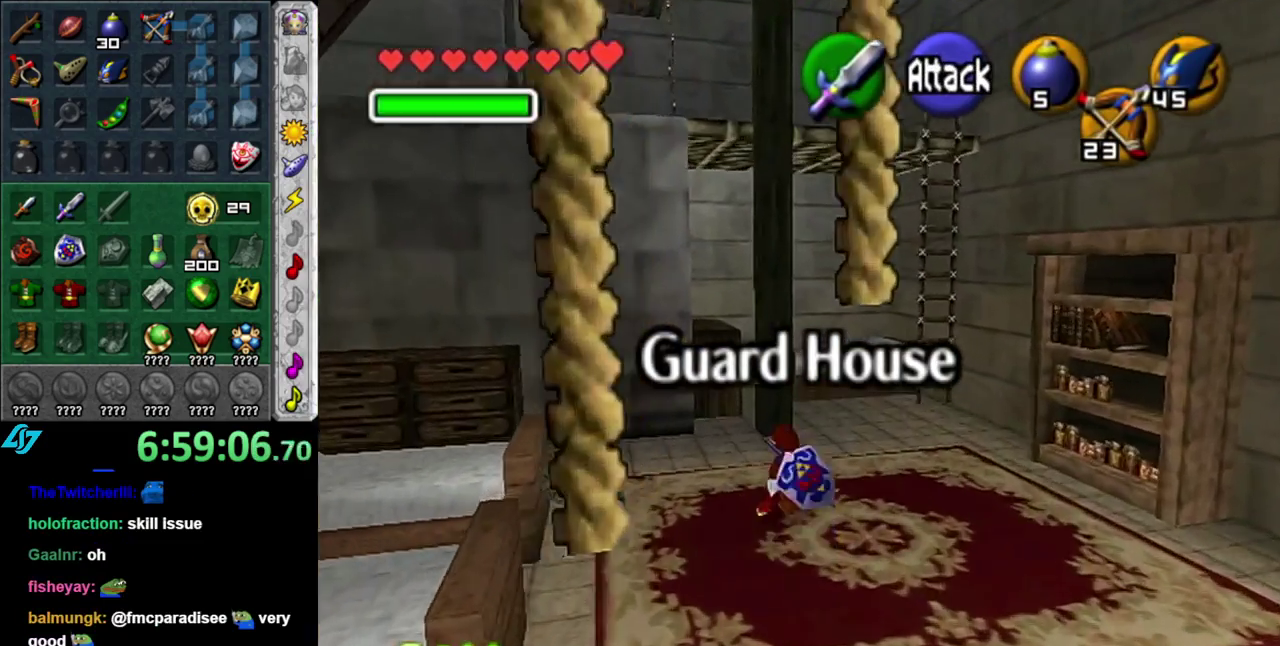
{"buttons": [], "left_stick": "center", "right_stick": "center", "events": [[17, "left_stick", "left"], [83, "L1", "down"], [117, "left_stick", "center"], [333, "L1", "up"]]}
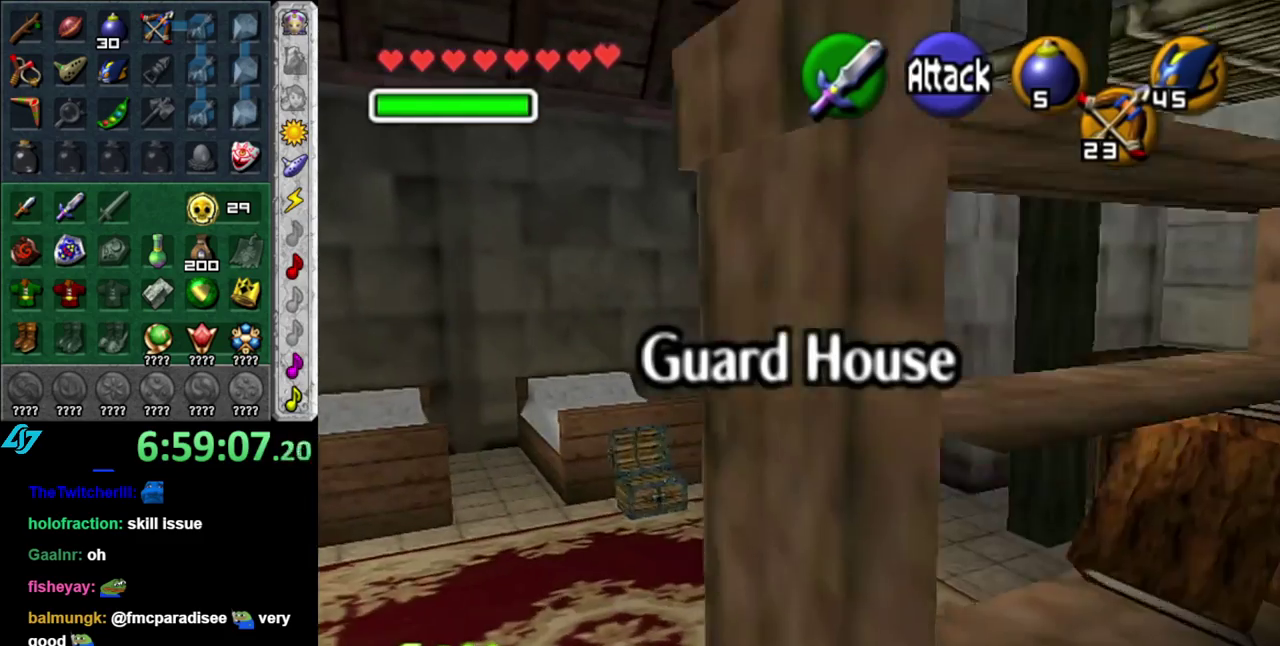
{"buttons": ["L1"], "left_stick": "center", "right_stick": "center", "events": [[150, "left_stick", "down-right"], [367, "L1", "down"], [450, "left_stick", "center"]]}
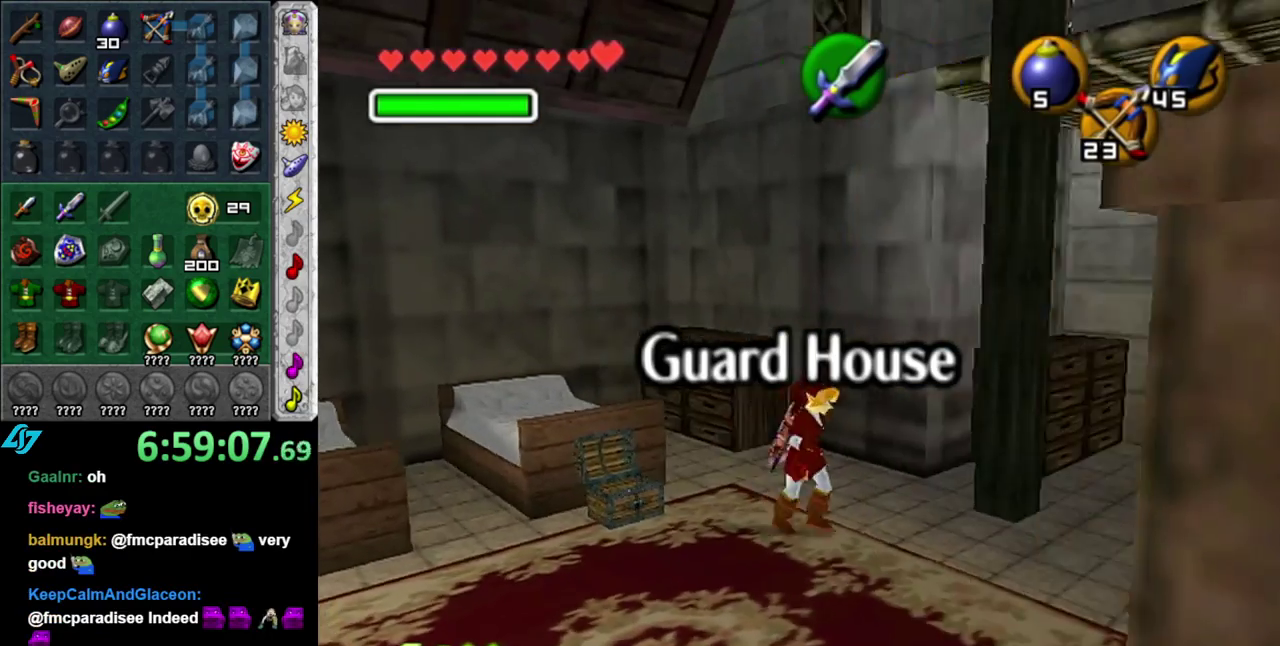
{"buttons": [], "left_stick": "up", "right_stick": "center", "events": [[117, "L1", "up"], [183, "left_stick", "up"]]}
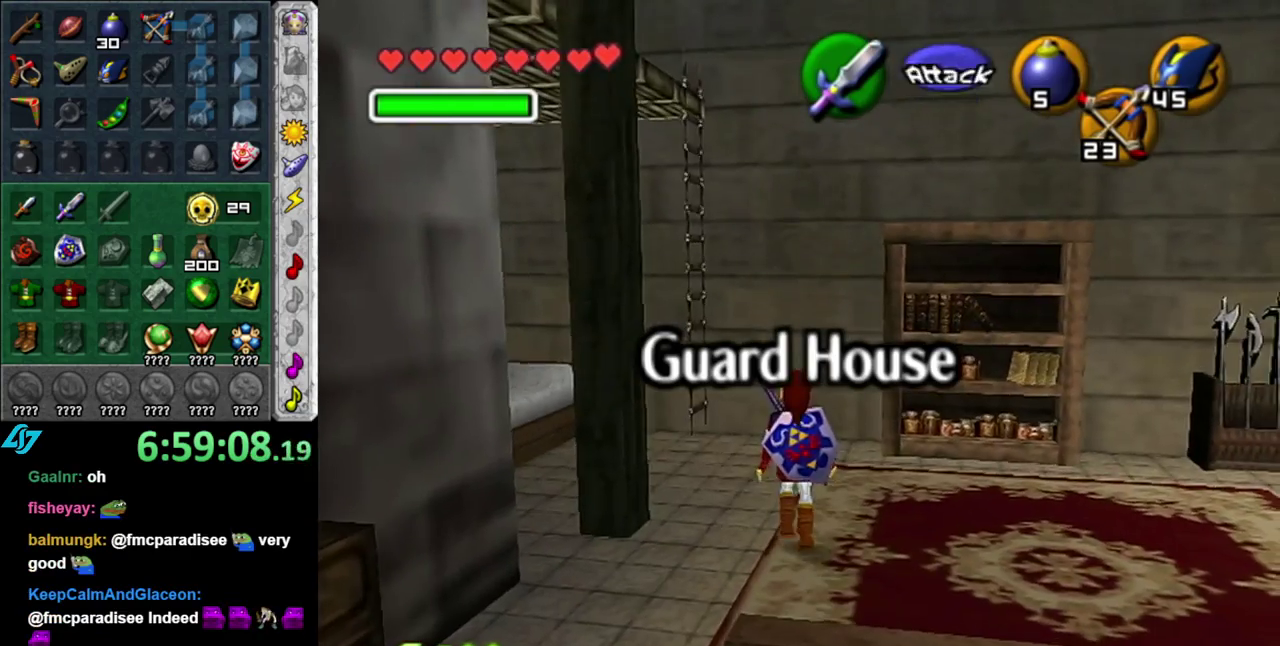
{"buttons": [], "left_stick": "up-left", "right_stick": "center", "events": [[50, "left_stick", "up-left"]]}
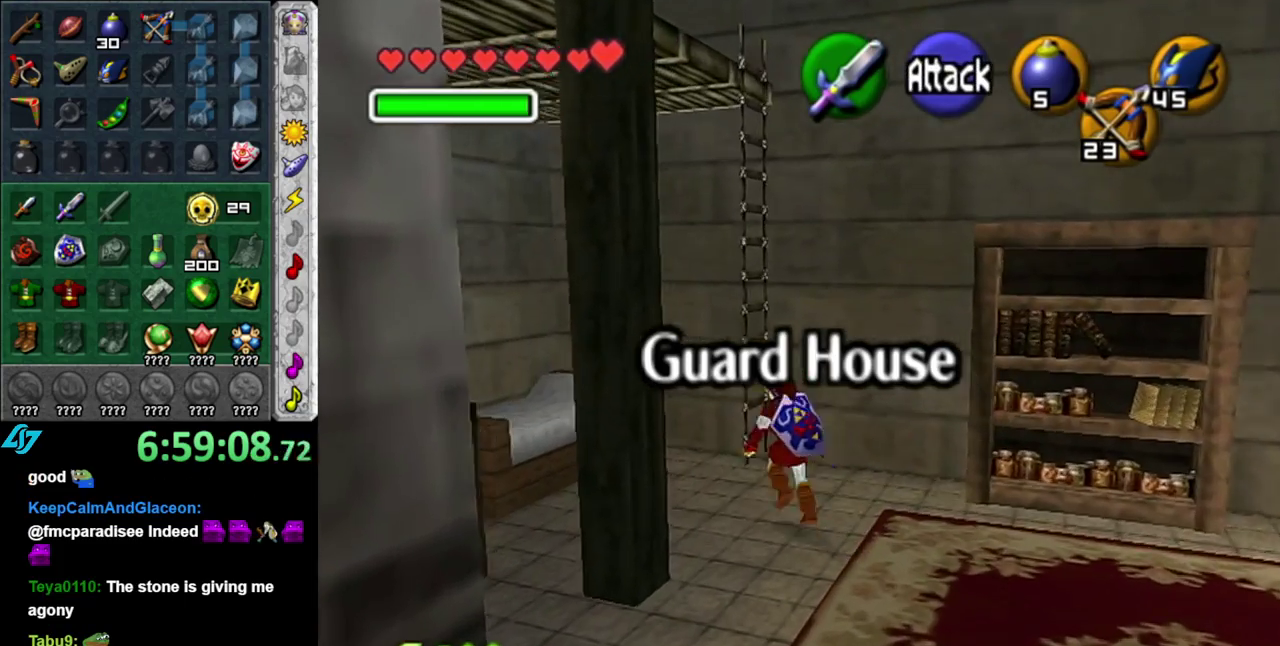
{"buttons": [], "left_stick": "up-left", "right_stick": "center", "events": [[17, "left_stick", "up"], [233, "left_stick", "up-left"]]}
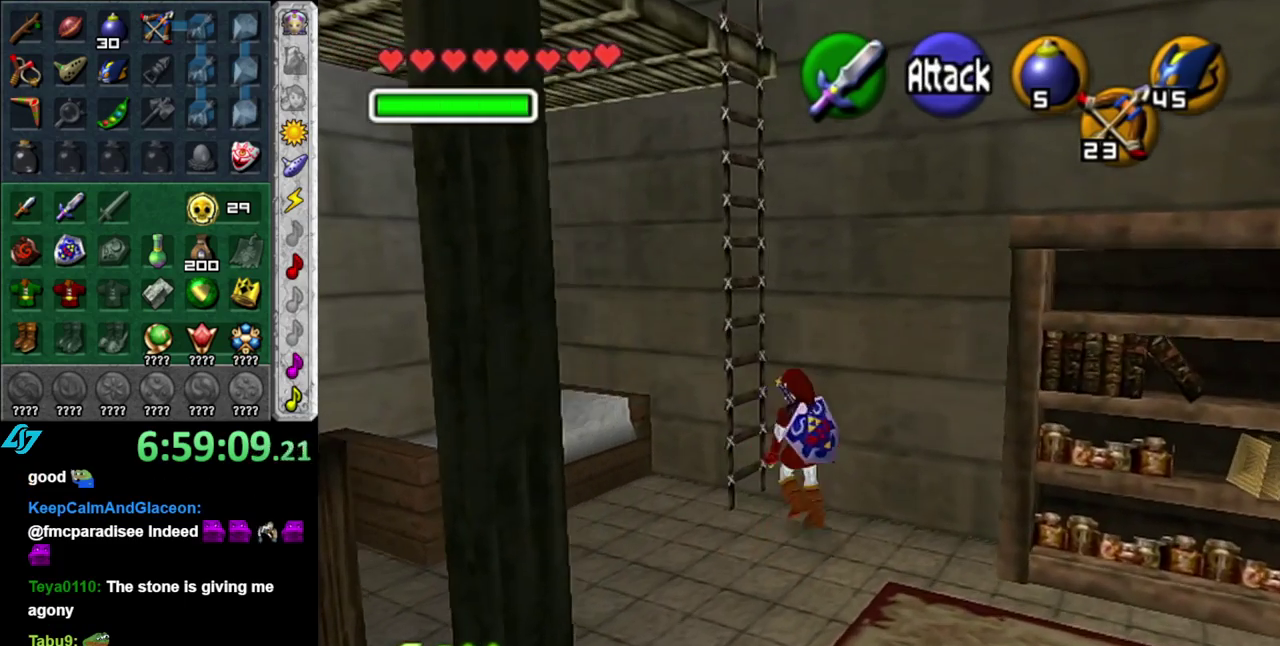
{"buttons": [], "left_stick": "up-left", "right_stick": "center", "events": [[267, "L1", "down"], [267, "left_stick", "down-right"], [350, "left_stick", "up-left"], [483, "L1", "up"]]}
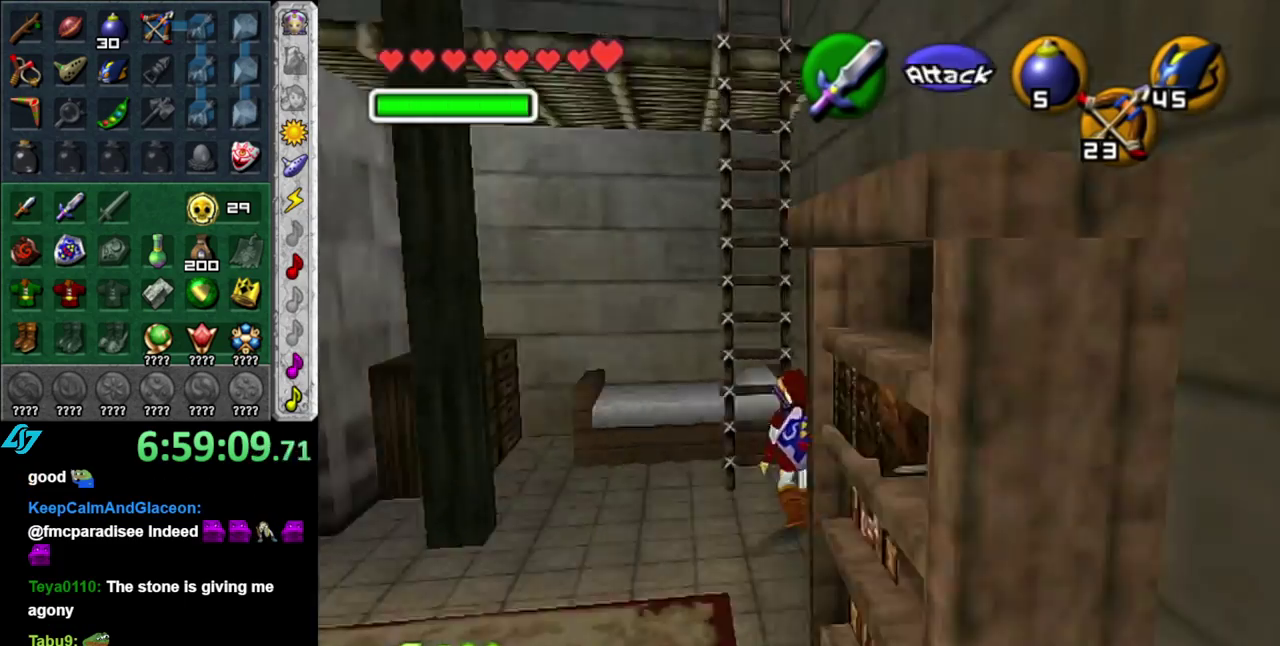
{"buttons": [], "left_stick": "up", "right_stick": "center", "events": [[117, "left_stick", "up"]]}
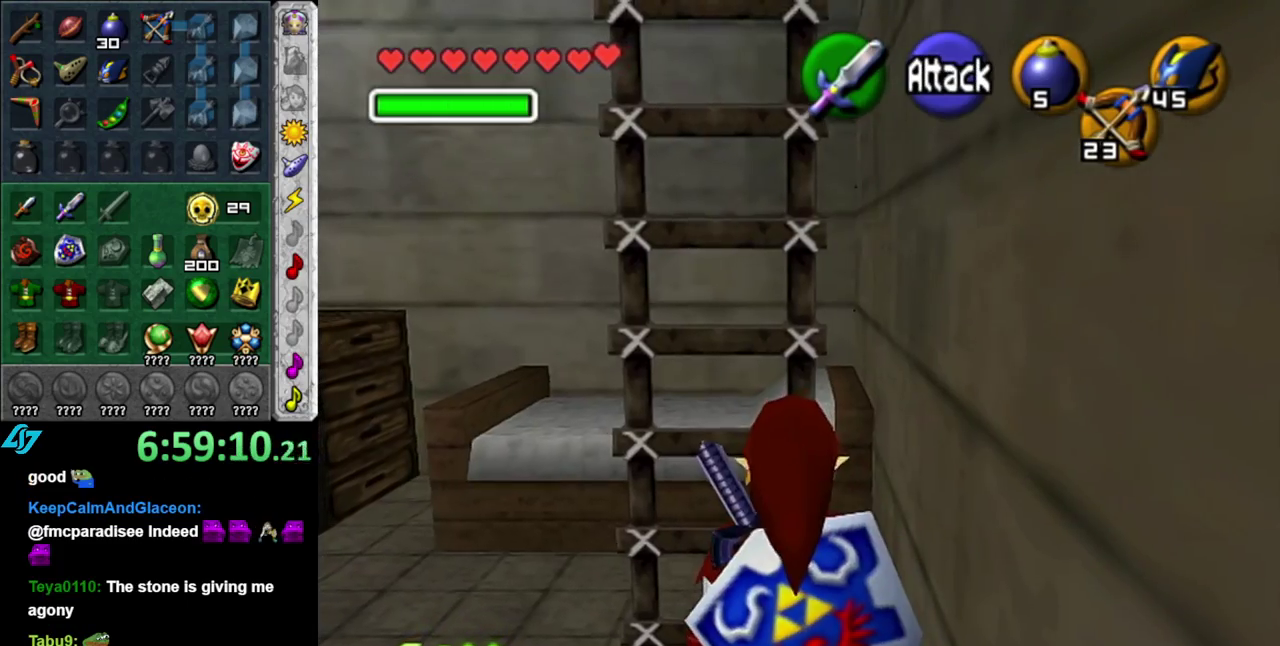
{"buttons": [], "left_stick": "up", "right_stick": "center", "events": [[150, "left_stick", "up-left"], [333, "left_stick", "up"]]}
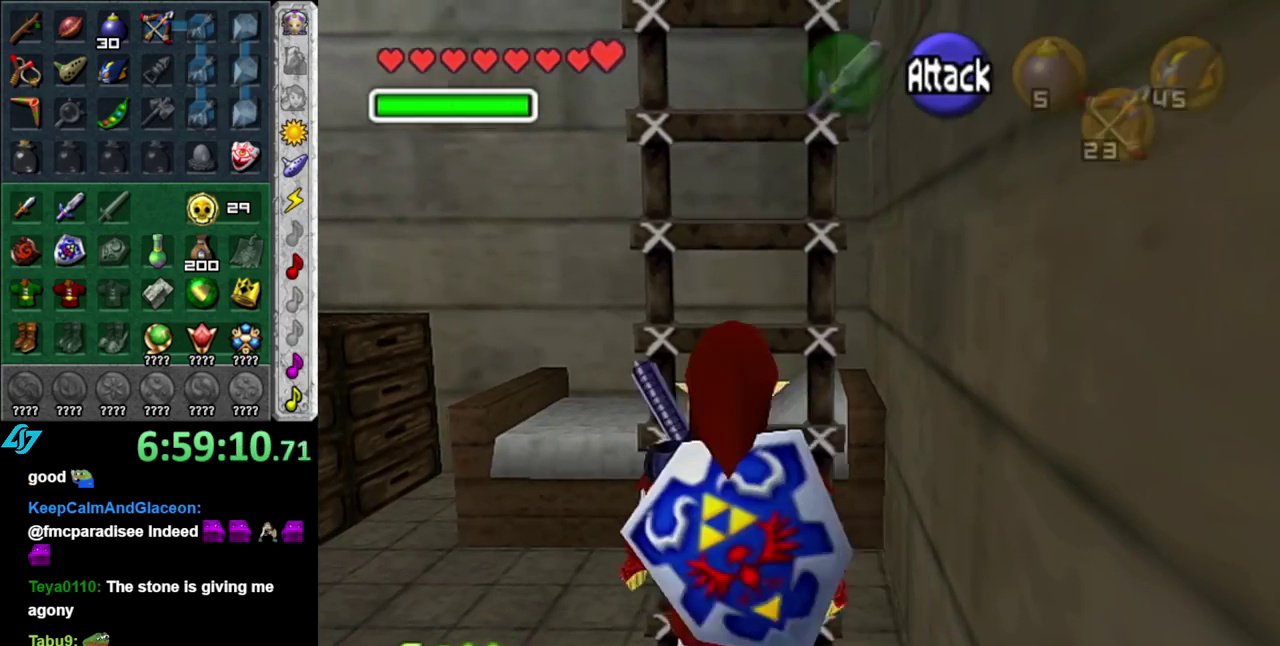
{"buttons": [], "left_stick": "up", "right_stick": "center", "events": [[200, "L1", "down"], [433, "L1", "up"]]}
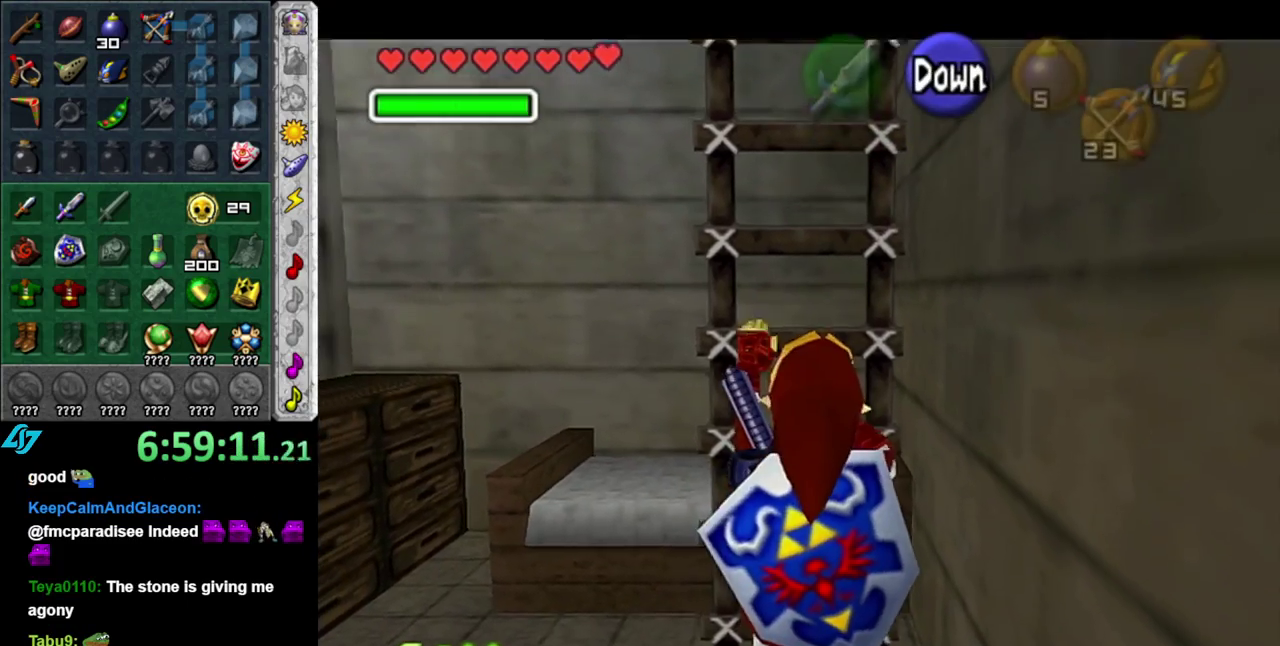
{"buttons": [], "left_stick": "up", "right_stick": "center", "events": []}
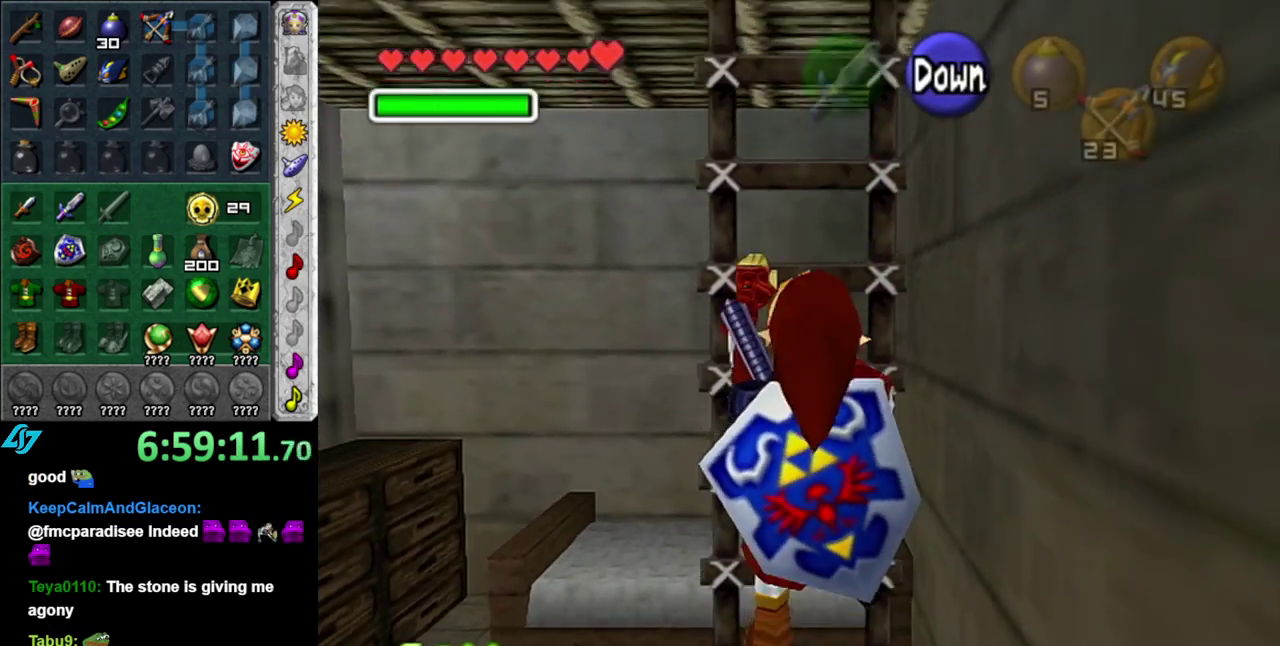
{"buttons": [], "left_stick": "up", "right_stick": "center", "events": []}
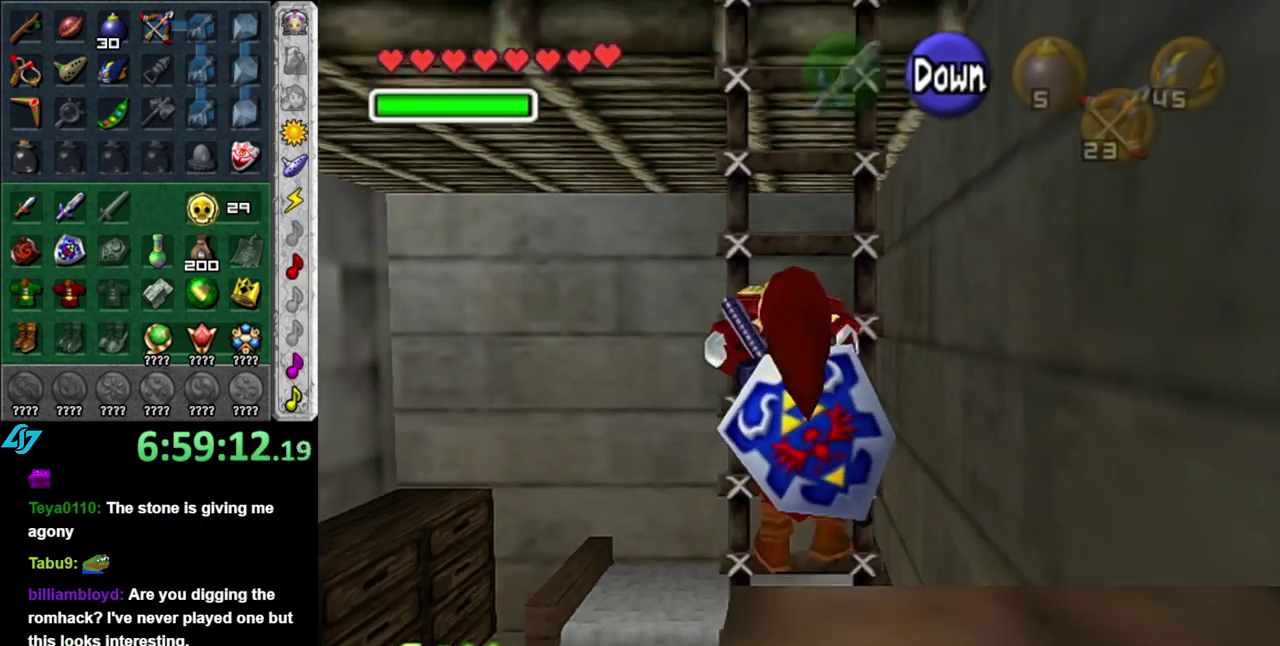
{"buttons": [], "left_stick": "up", "right_stick": "center", "events": []}
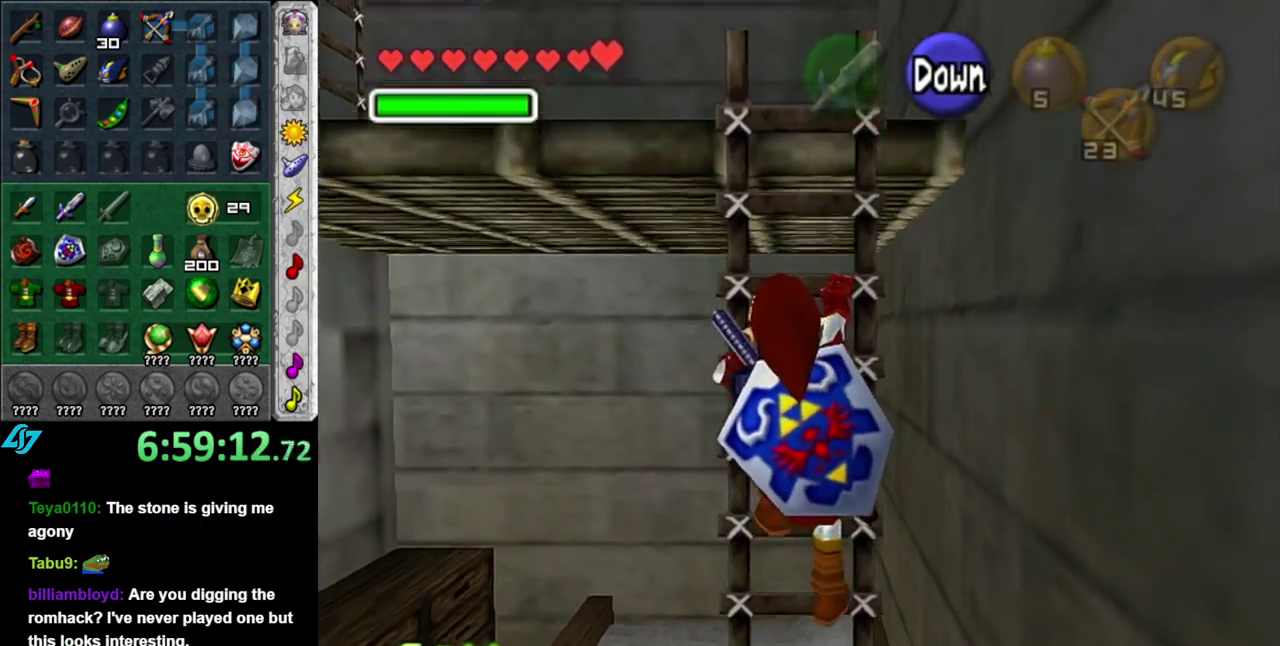
{"buttons": [], "left_stick": "up", "right_stick": "center", "events": []}
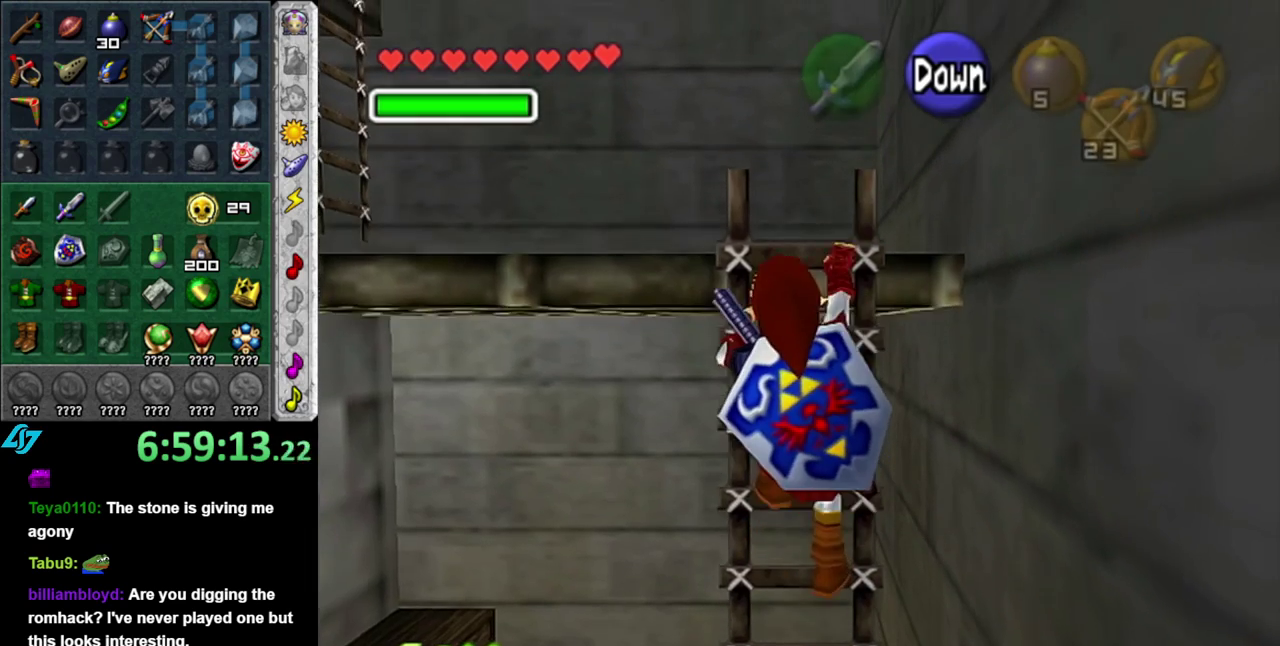
{"buttons": [], "left_stick": "up", "right_stick": "center", "events": []}
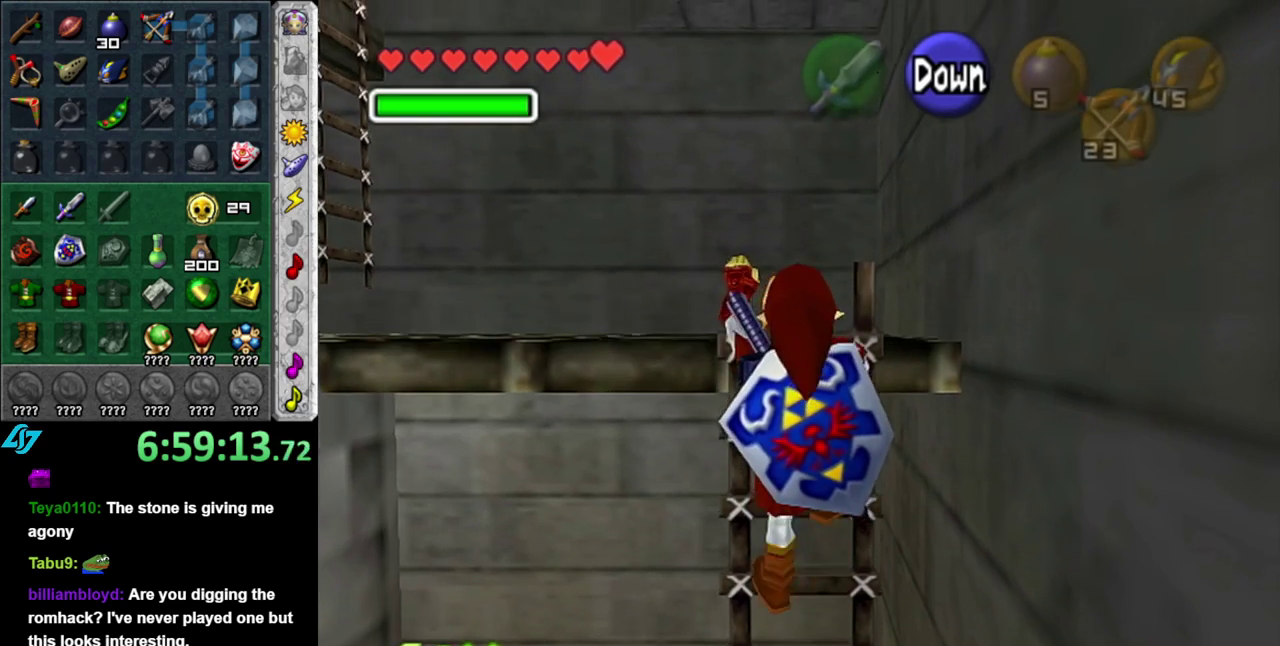
{"buttons": [], "left_stick": "up-left", "right_stick": "center", "events": [[267, "left_stick", "center"], [450, "left_stick", "up-left"]]}
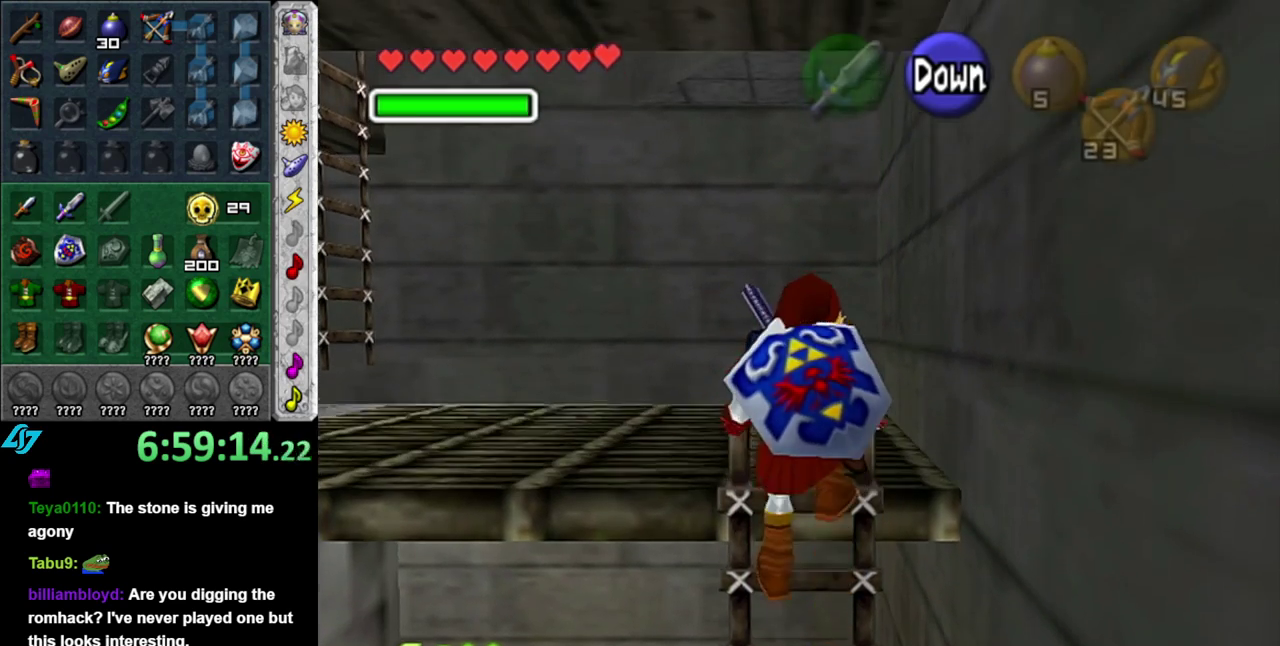
{"buttons": [], "left_stick": "up-left", "right_stick": "center", "events": []}
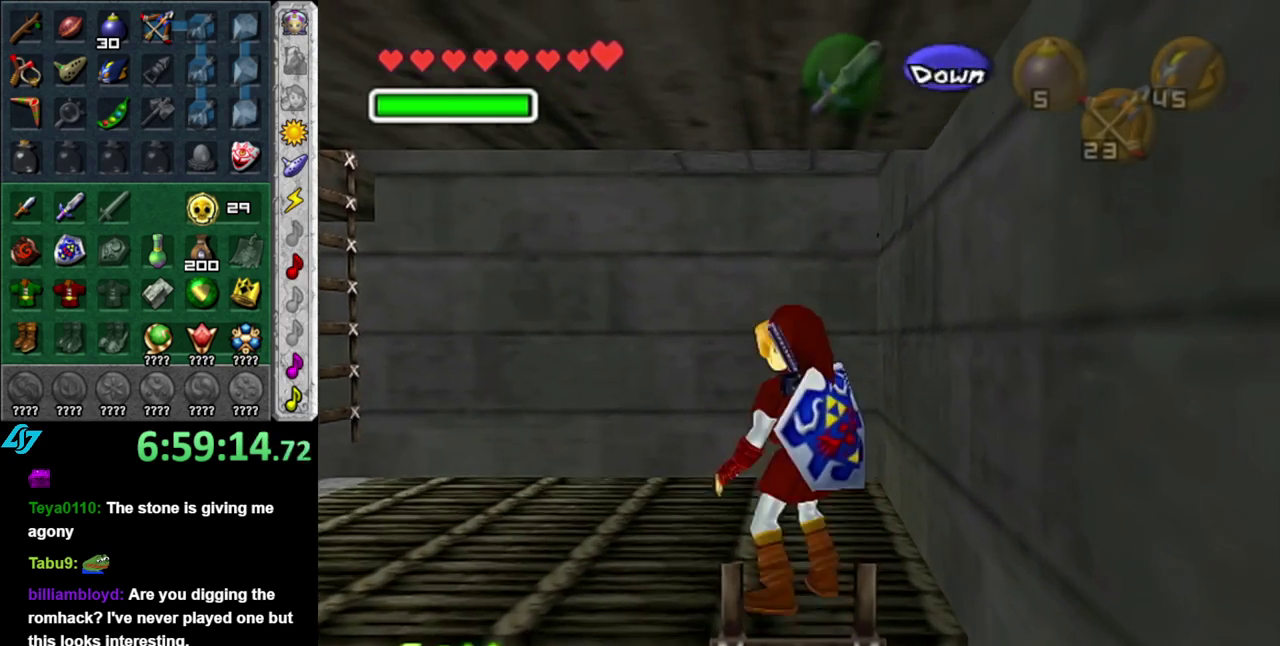
{"buttons": [], "left_stick": "up-left", "right_stick": "center", "events": []}
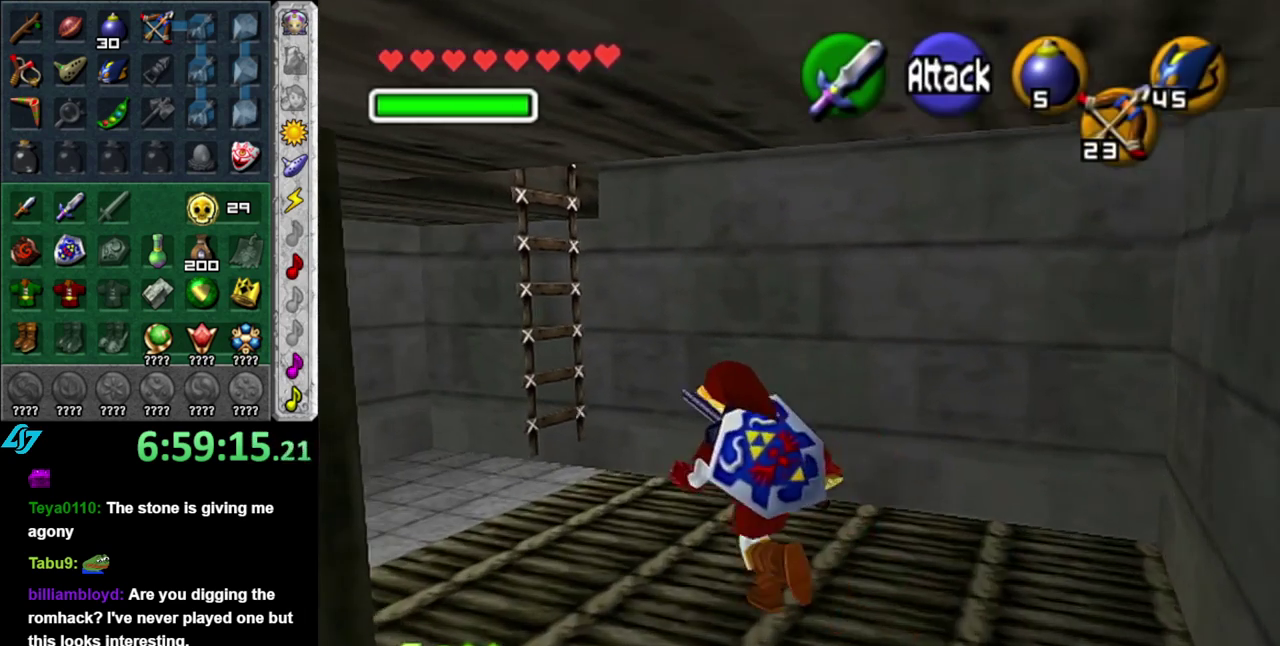
{"buttons": [], "left_stick": "up-left", "right_stick": "center", "events": []}
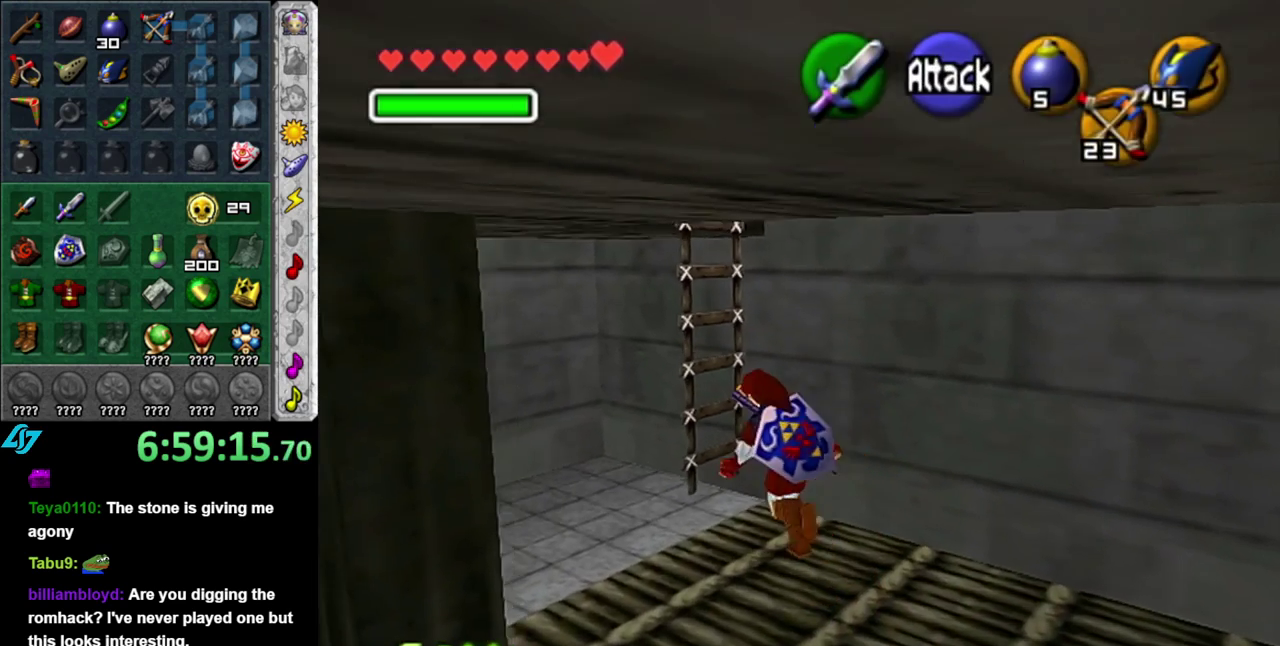
{"buttons": [], "left_stick": "up", "right_stick": "center", "events": [[117, "L1", "down"], [150, "left_stick", "up"], [333, "L1", "up"]]}